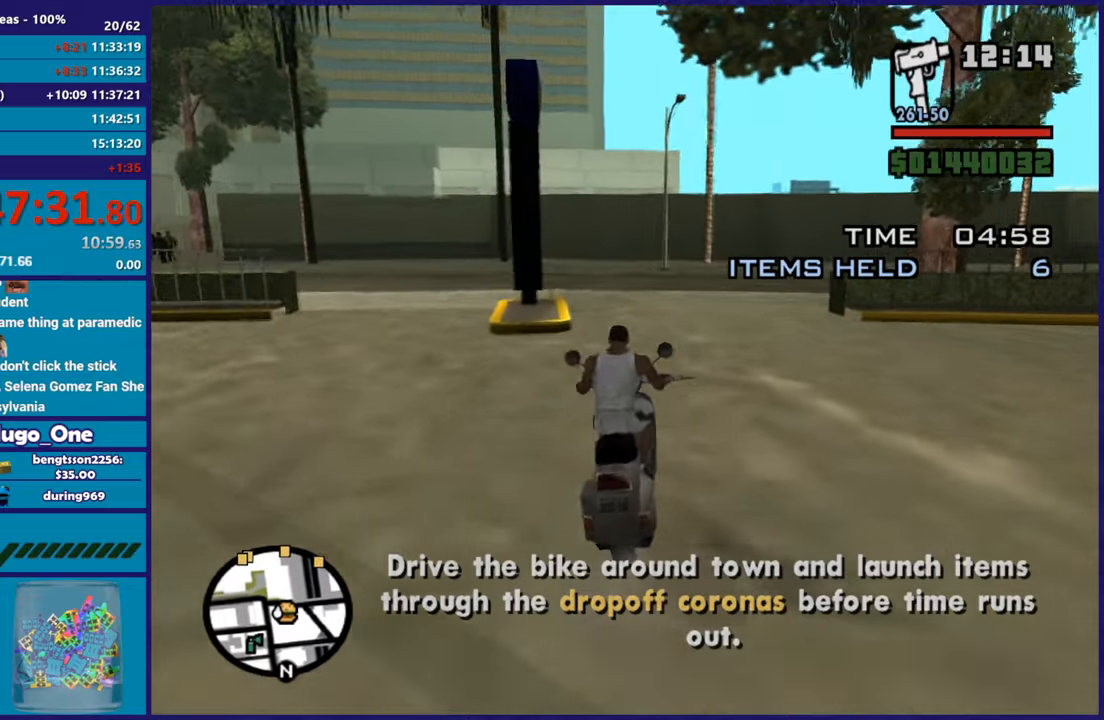
Gameplay with a controller (Xbox layout); each line is a JSON object with the inputs held at the frame after it. "button_events" lists button changes between this image and that frame as [ms after this image, input, new state], when the widget could be followed in between (sticks are given only as held states).
{"buttons": ["R2"], "left_stick": "right", "right_stick": "down-right", "button_events": []}
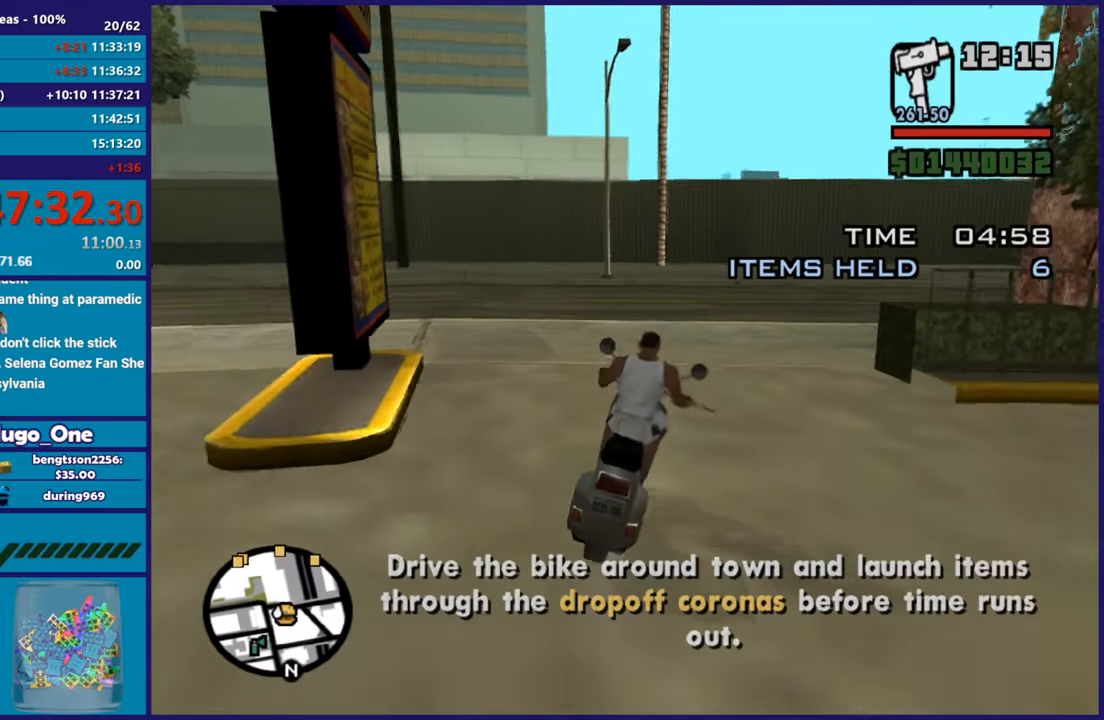
{"buttons": ["R2"], "left_stick": "right", "right_stick": "right", "button_events": [[34, "R2", "up"], [401, "R2", "down"]]}
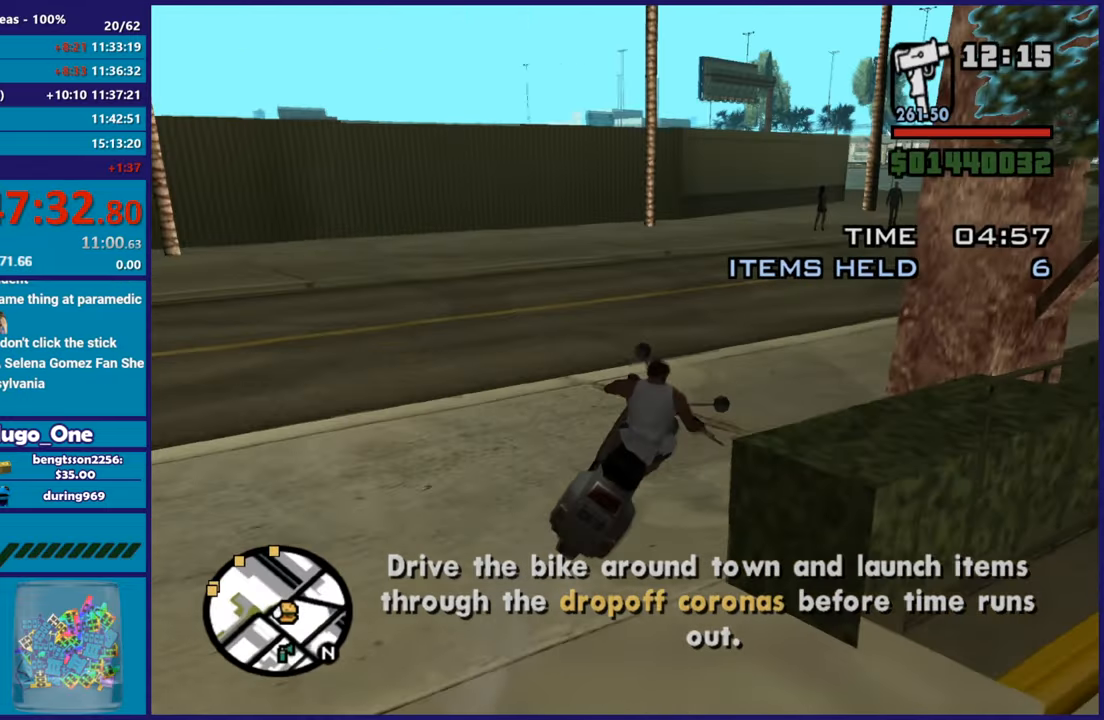
{"buttons": ["R2"], "left_stick": "right", "right_stick": "down", "button_events": []}
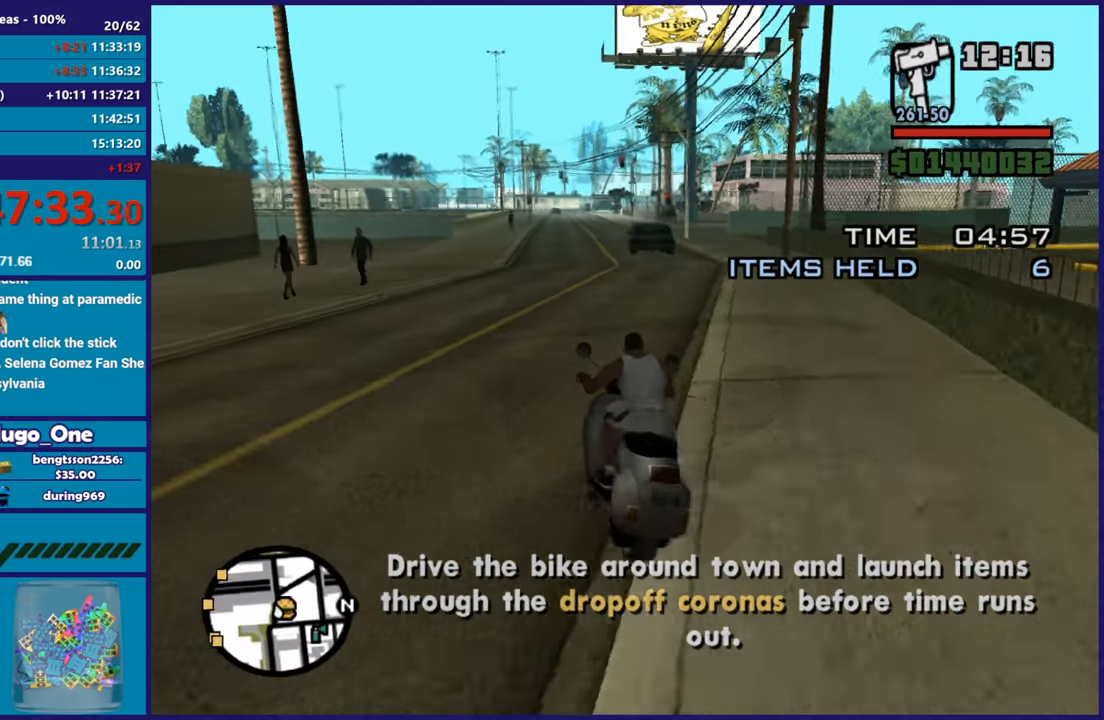
{"buttons": ["R2"], "left_stick": "right", "right_stick": "center", "button_events": []}
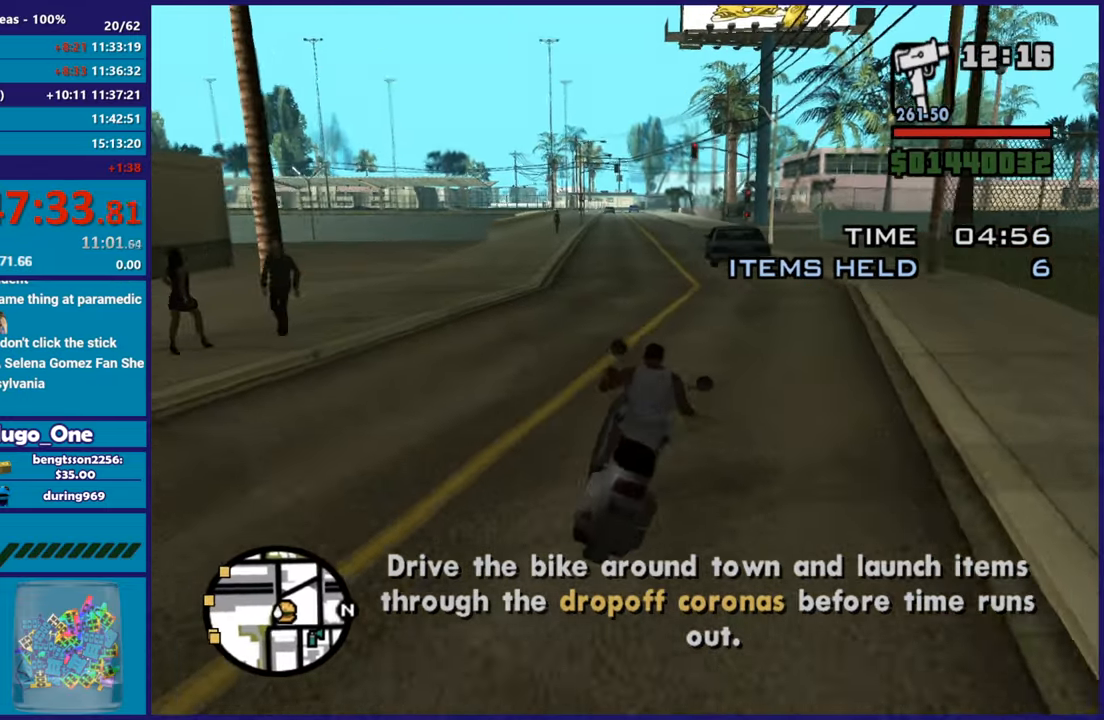
{"buttons": ["R2"], "left_stick": "up-left", "right_stick": "down", "button_events": []}
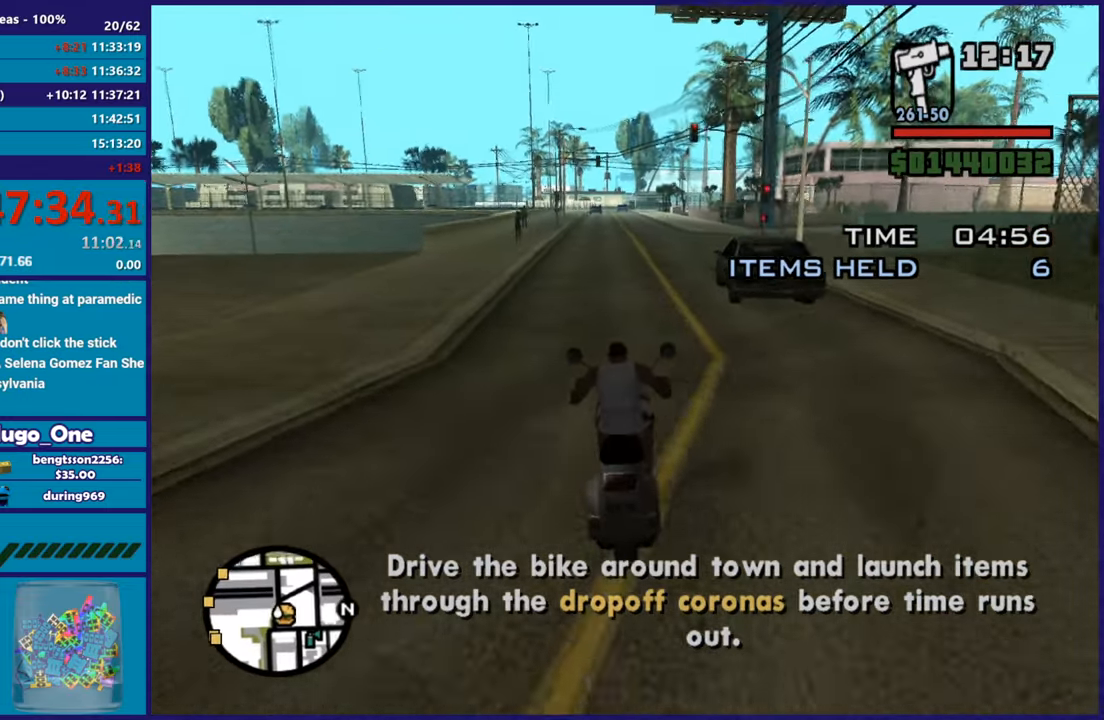
{"buttons": ["R2"], "left_stick": "center", "right_stick": "down", "button_events": []}
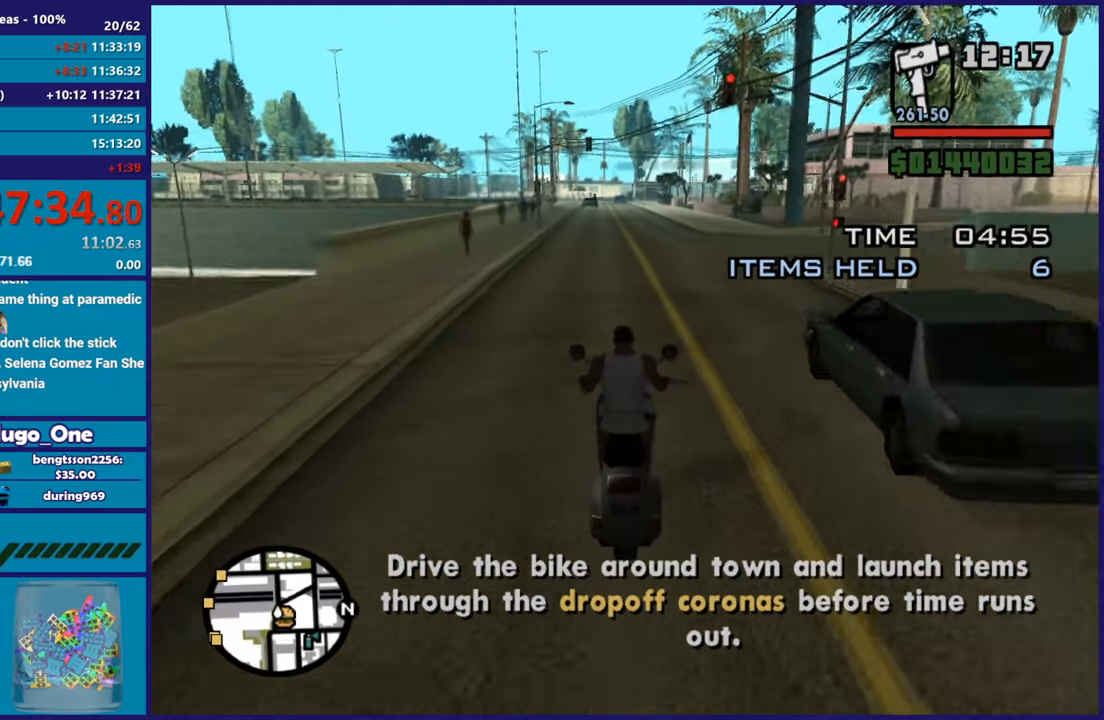
{"buttons": ["R2"], "left_stick": "center", "right_stick": "center", "button_events": []}
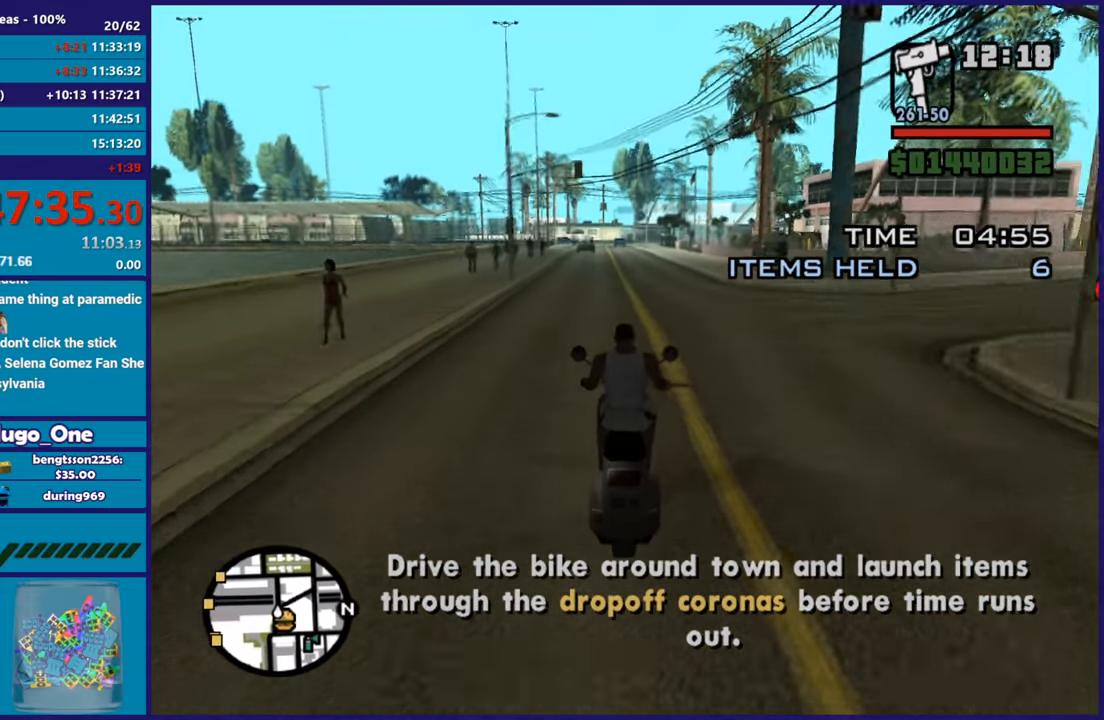
{"buttons": [], "left_stick": "left", "right_stick": "down-left", "button_events": [[100, "R2", "up"]]}
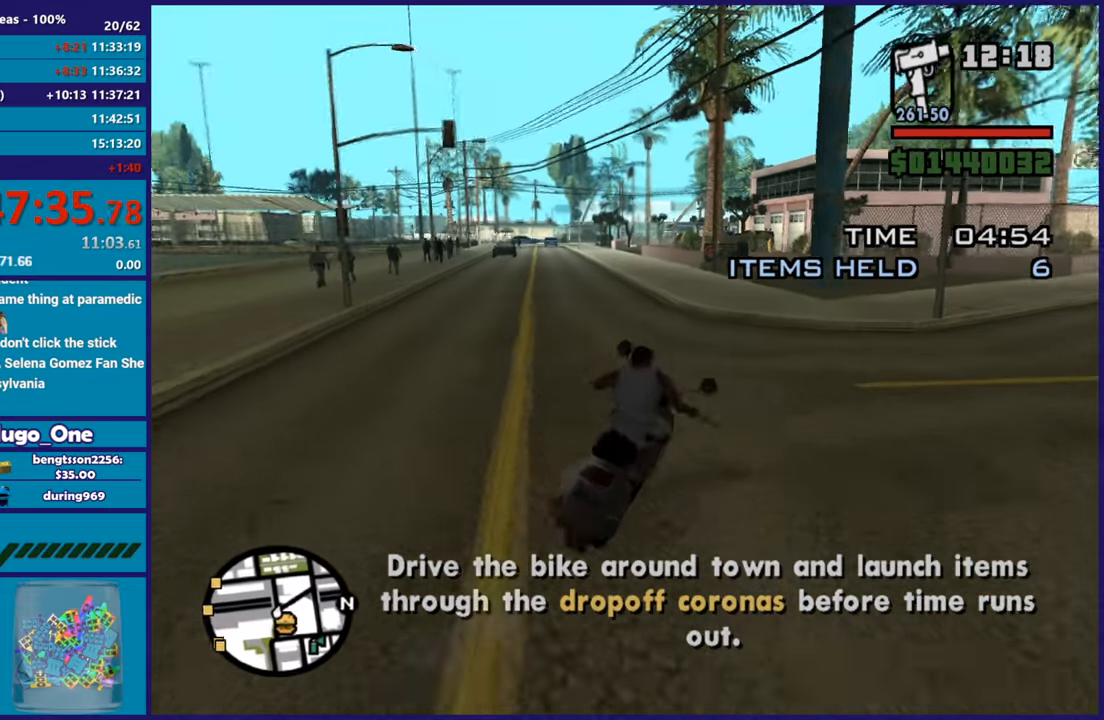
{"buttons": ["R2"], "left_stick": "up-left", "right_stick": "down-left", "button_events": [[117, "R2", "down"]]}
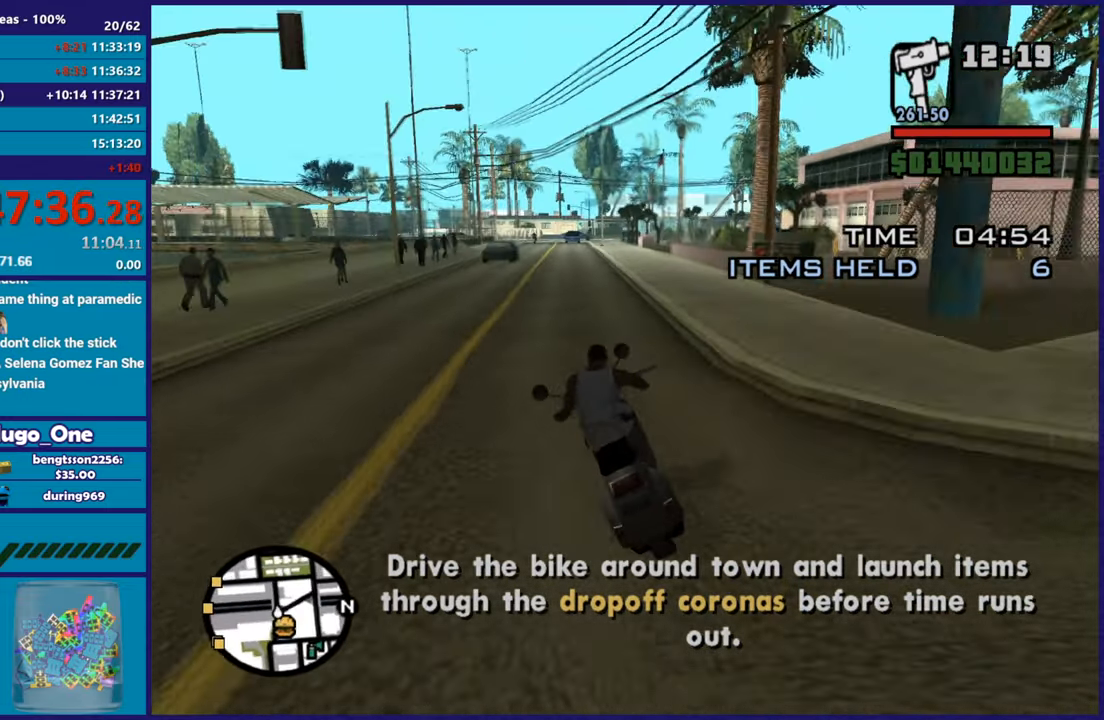
{"buttons": ["R2"], "left_stick": "up", "right_stick": "down-left", "button_events": []}
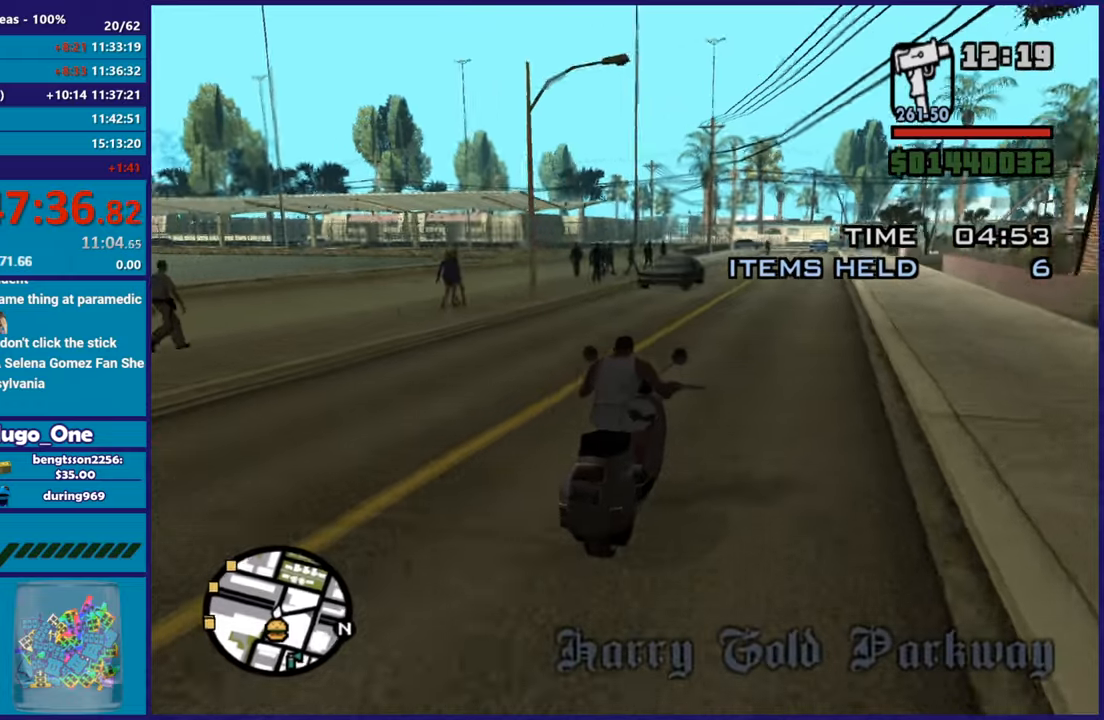
{"buttons": ["R2"], "left_stick": "right", "right_stick": "down-left", "button_events": []}
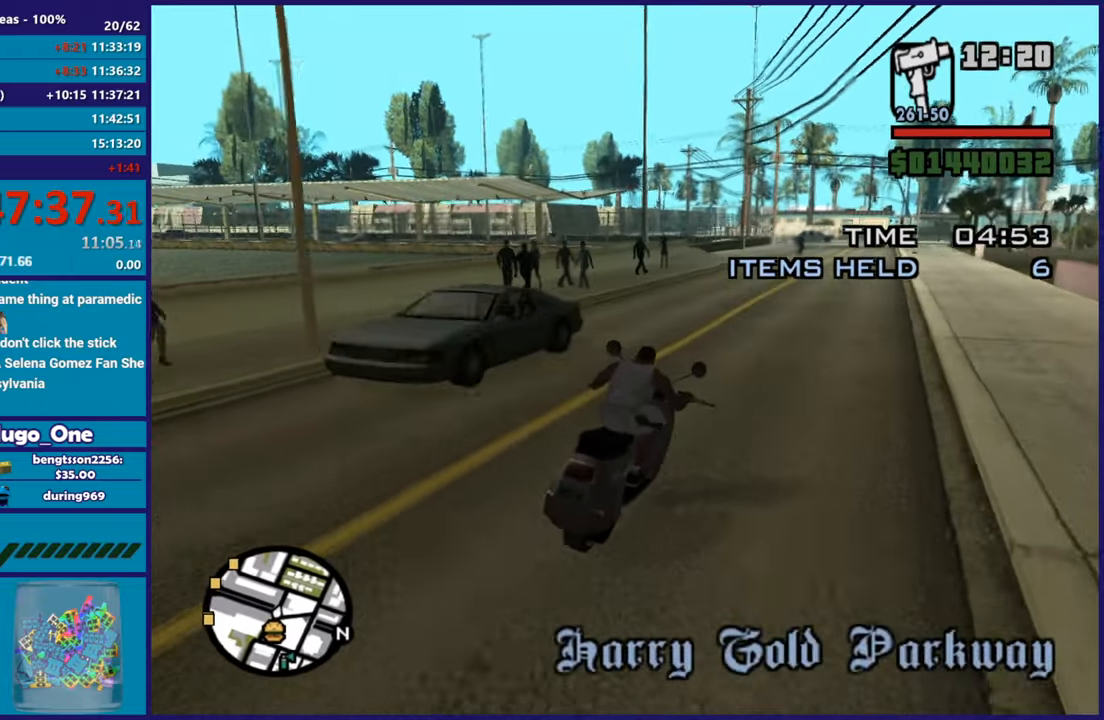
{"buttons": ["R2"], "left_stick": "center", "right_stick": "down-left", "button_events": []}
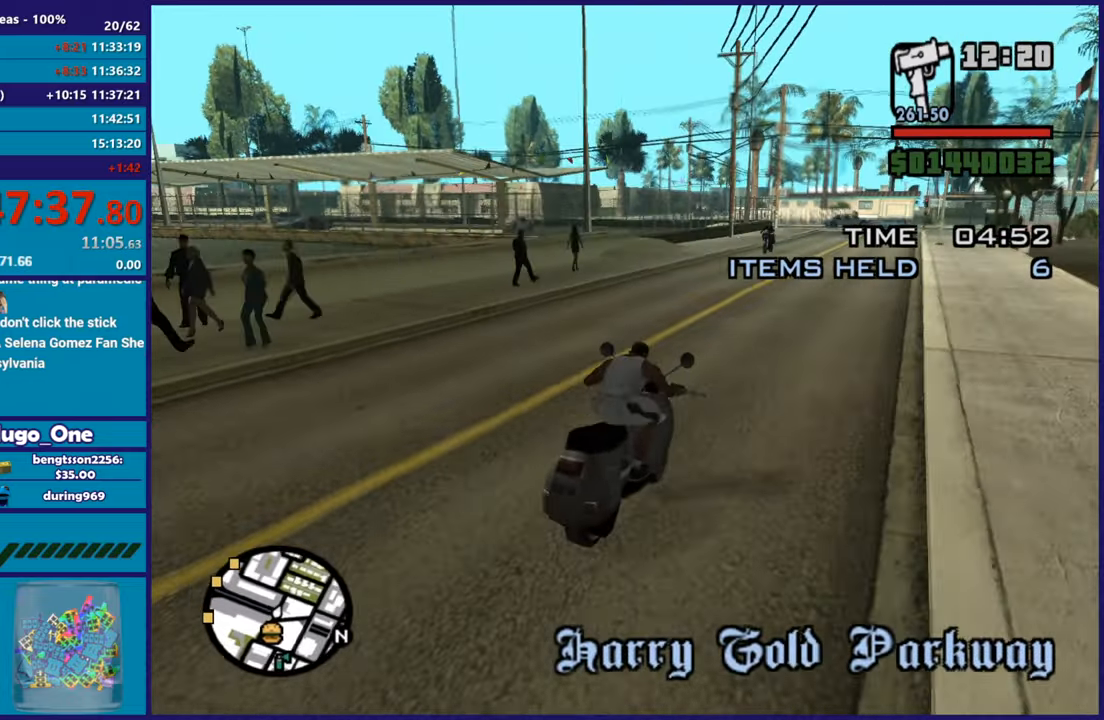
{"buttons": ["R2"], "left_stick": "center", "right_stick": "down-left", "button_events": []}